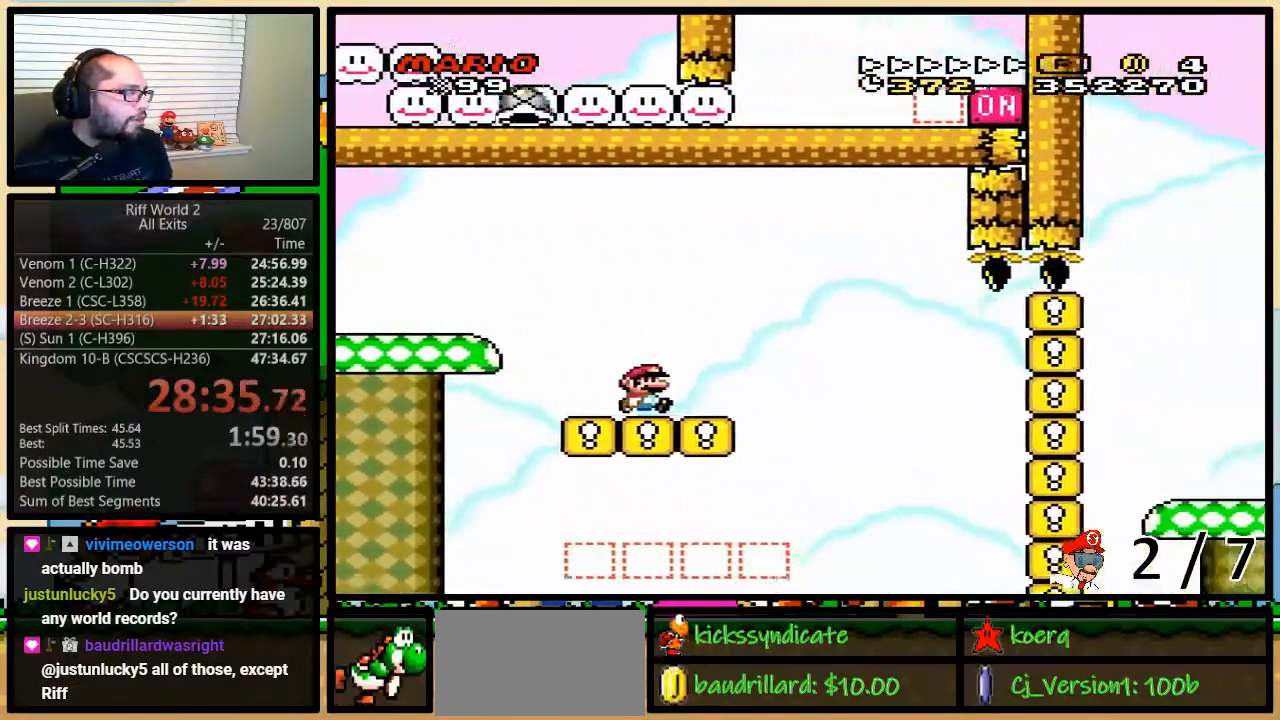
Gameplay with a controller (Nintendo layout); each line is a JSON object with the inputs held at the frame after it. "events" lists button and stick changes between this image and that frame as [ms after this image, input, new state], when the widget could be followed in between. Not read: L3 R3.
{"buttons": ["B", "Y", "DPAD_UP", "DPAD_RIGHT"], "events": [[33, "DPAD_UP", "up"], [67, "DPAD_UP", "down"], [283, "B", "down"]]}
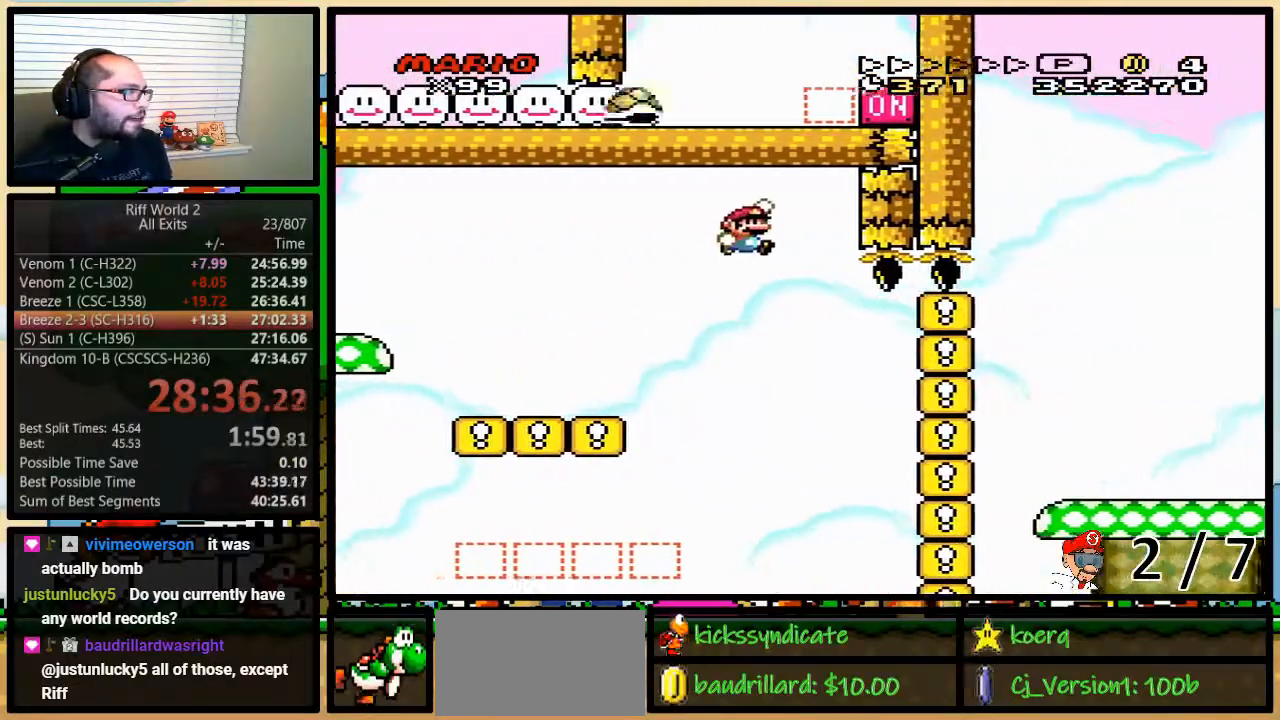
{"buttons": ["B", "Y", "DPAD_LEFT"], "events": [[233, "DPAD_LEFT", "down"], [233, "DPAD_RIGHT", "up"], [233, "DPAD_UP", "up"]]}
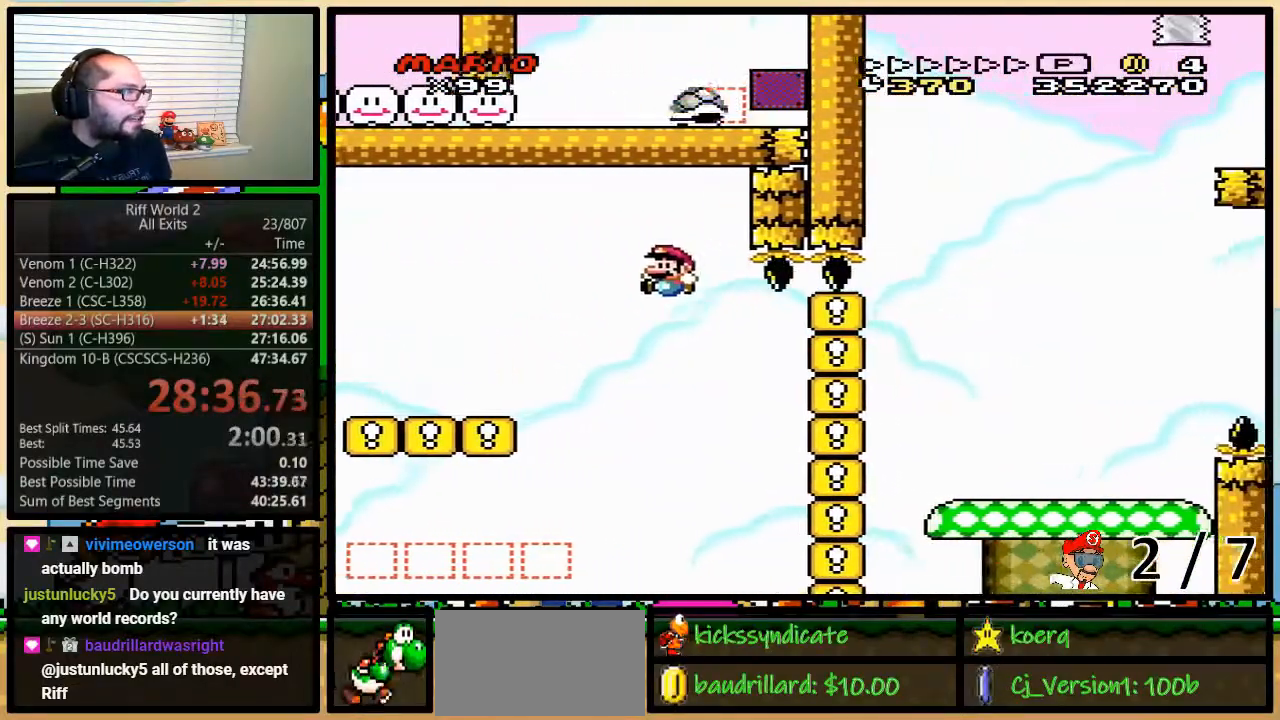
{"buttons": ["Y", "DPAD_UP", "DPAD_RIGHT"], "events": [[333, "DPAD_RIGHT", "down"], [367, "DPAD_LEFT", "up"], [383, "B", "up"], [383, "DPAD_UP", "down"]]}
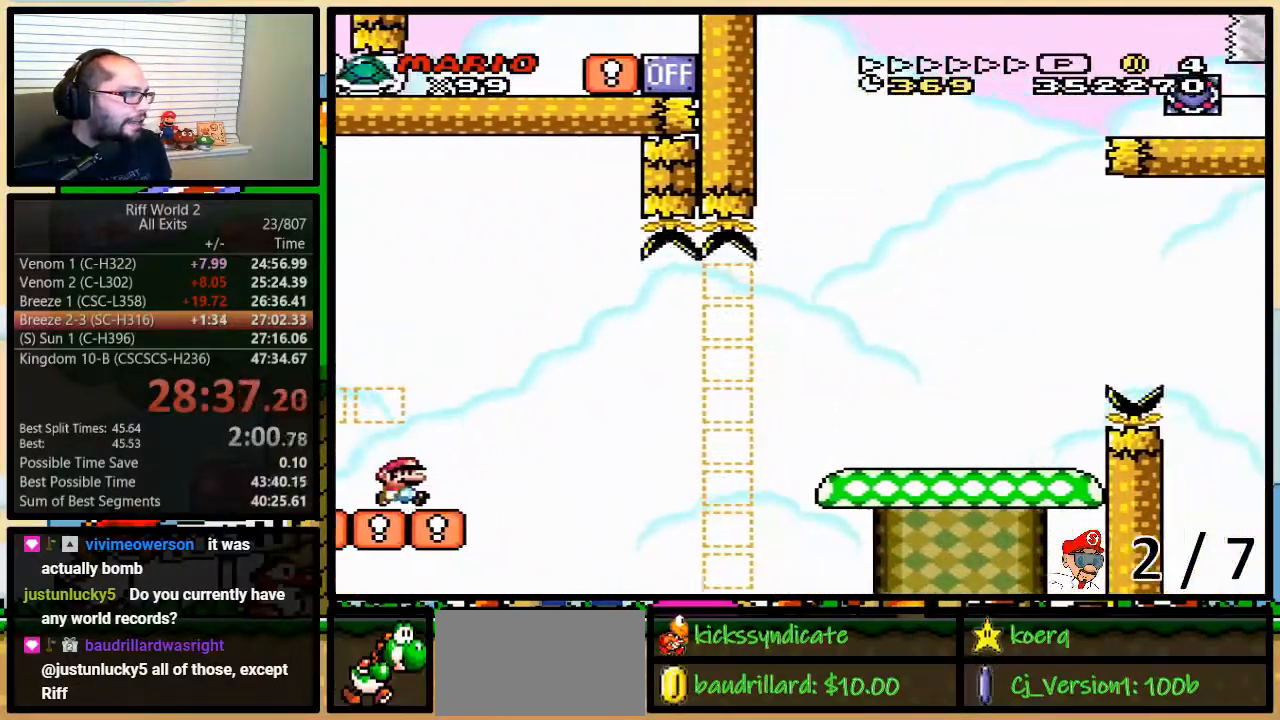
{"buttons": ["B", "Y", "DPAD_RIGHT"], "events": [[183, "B", "down"], [400, "DPAD_UP", "up"]]}
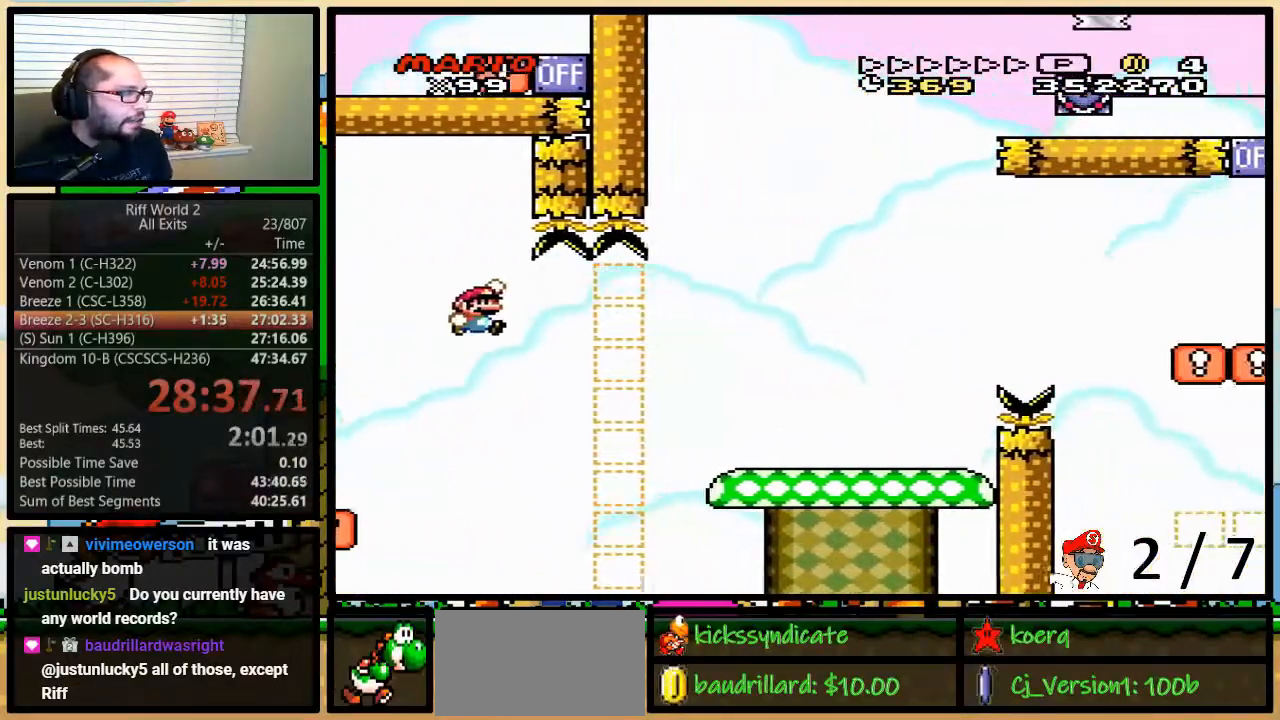
{"buttons": ["Y", "DPAD_RIGHT"], "events": [[500, "B", "up"]]}
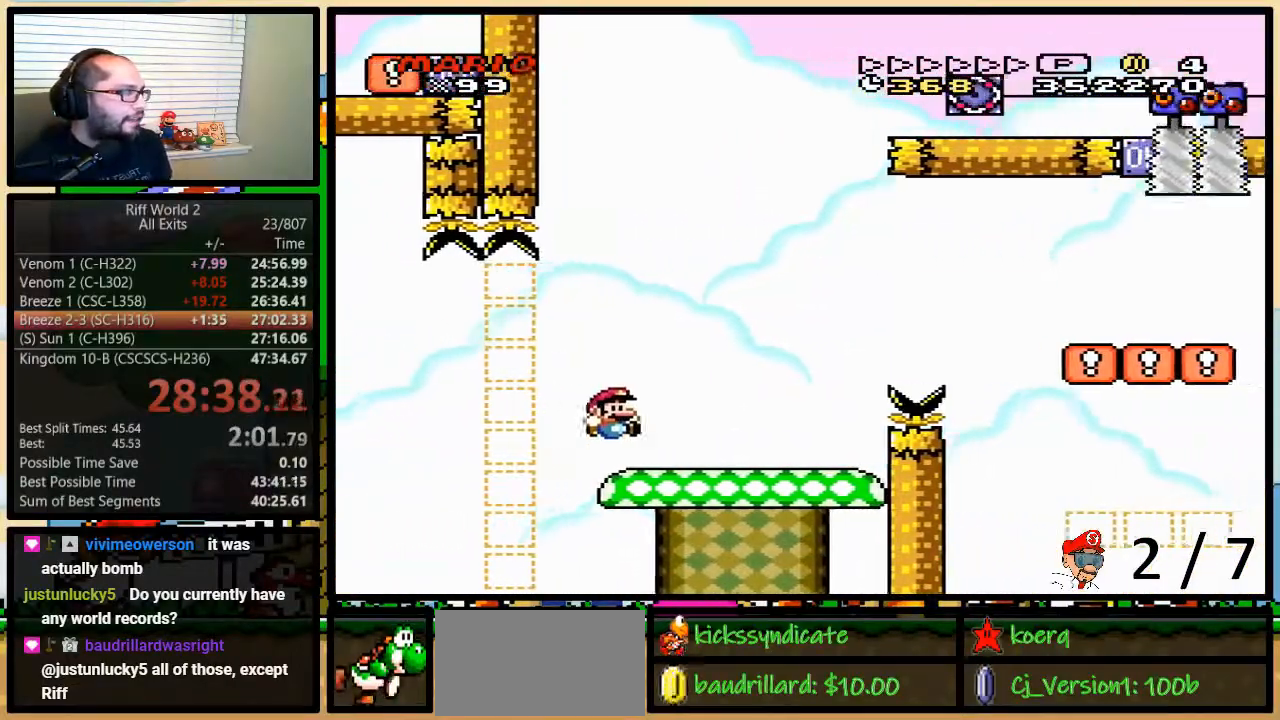
{"buttons": ["B", "Y", "DPAD_UP", "DPAD_RIGHT"], "events": [[133, "DPAD_UP", "down"], [233, "B", "down"]]}
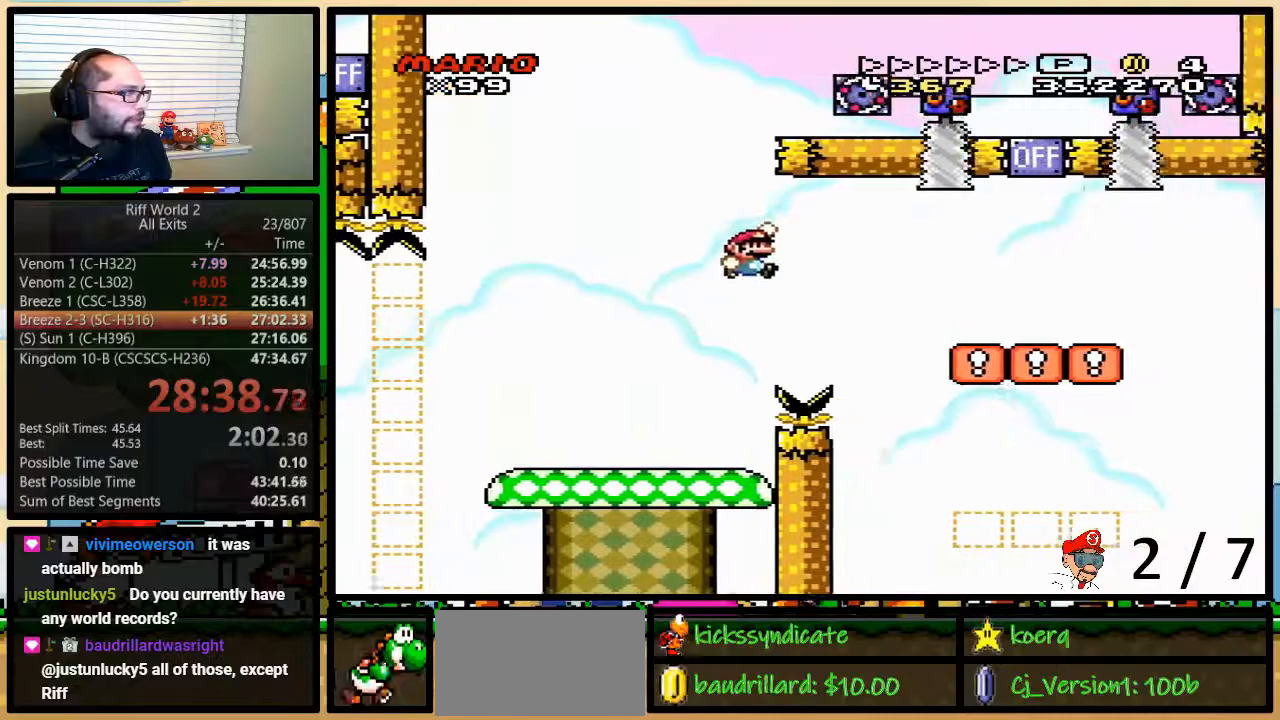
{"buttons": ["Y", "DPAD_UP", "DPAD_RIGHT"], "events": [[83, "DPAD_UP", "up"], [217, "DPAD_UP", "down"], [350, "B", "up"], [417, "DPAD_UP", "up"], [500, "DPAD_UP", "down"]]}
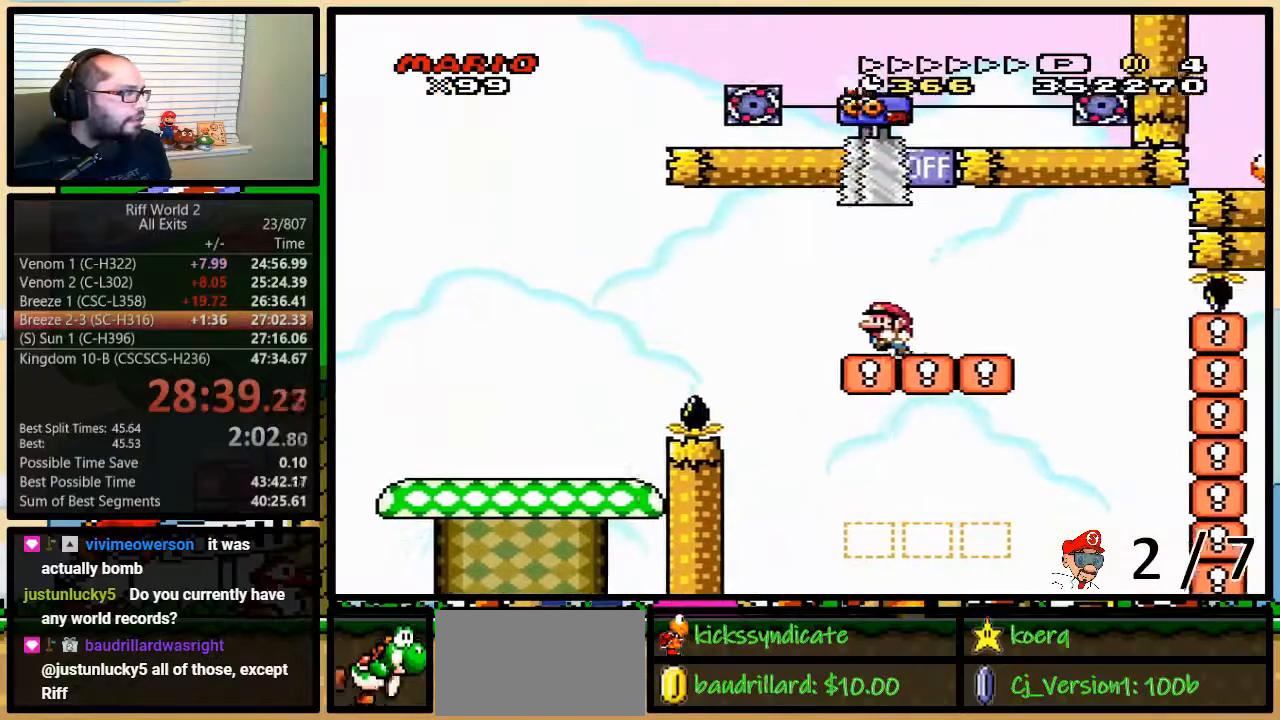
{"buttons": ["Y", "DPAD_LEFT"], "events": [[33, "DPAD_LEFT", "down"], [33, "DPAD_RIGHT", "up"], [33, "DPAD_UP", "up"], [167, "B", "down"], [350, "DPAD_RIGHT", "down"], [383, "DPAD_LEFT", "up"], [383, "DPAD_UP", "down"], [433, "B", "up"], [467, "DPAD_LEFT", "down"], [467, "DPAD_RIGHT", "up"], [467, "DPAD_UP", "up"]]}
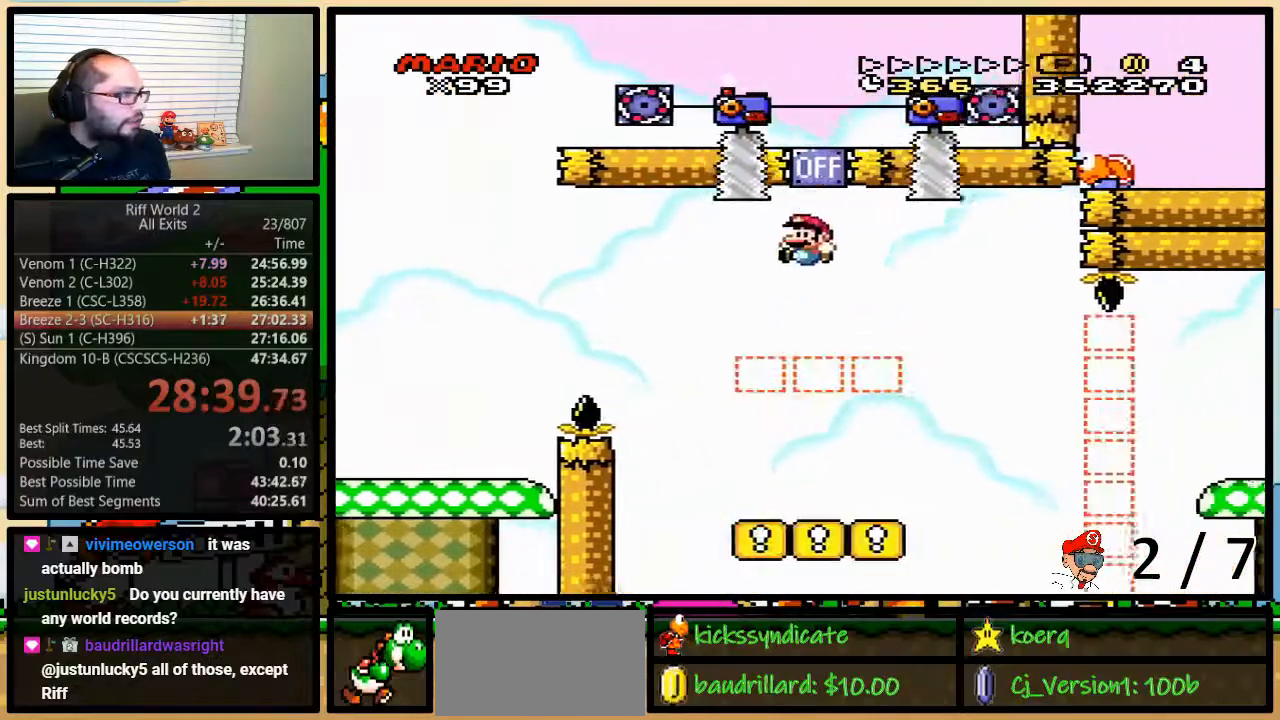
{"buttons": ["Y", "DPAD_UP", "DPAD_RIGHT"], "events": [[100, "DPAD_LEFT", "up"], [100, "DPAD_RIGHT", "down"], [300, "DPAD_UP", "down"]]}
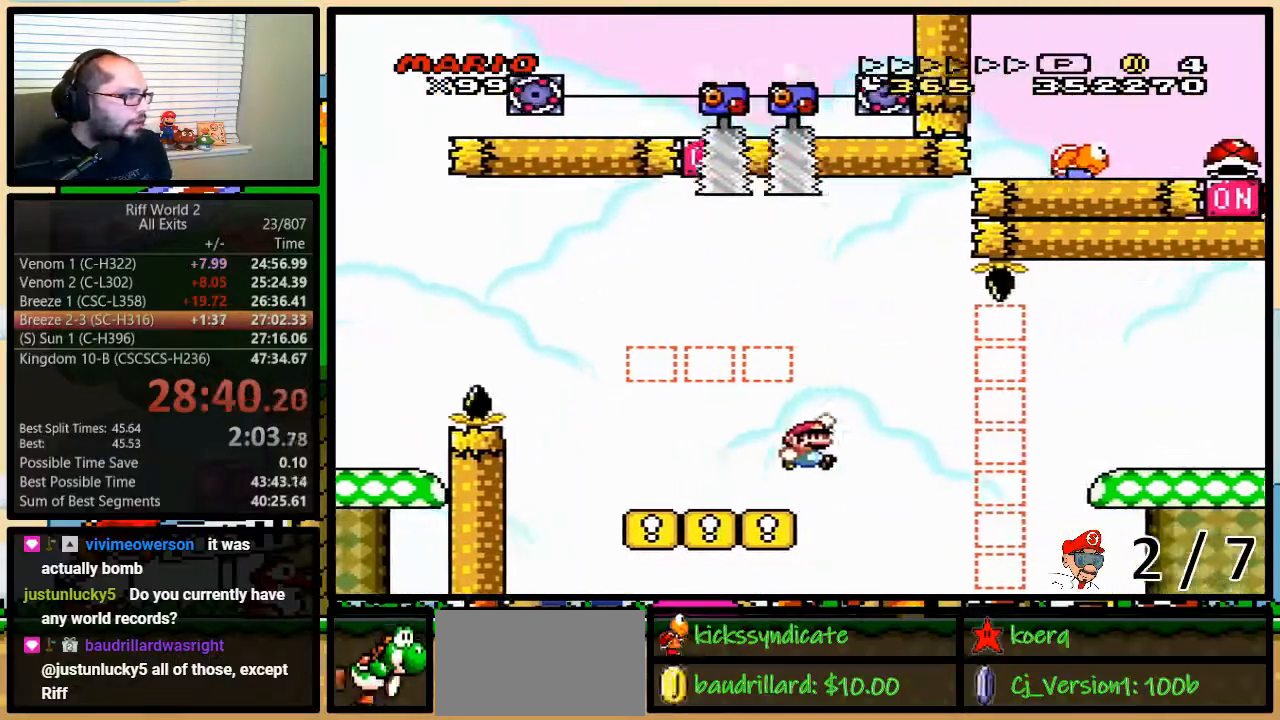
{"buttons": ["B", "Y", "DPAD_RIGHT"], "events": [[17, "B", "down"], [67, "B", "up"], [200, "B", "down"], [500, "DPAD_UP", "up"]]}
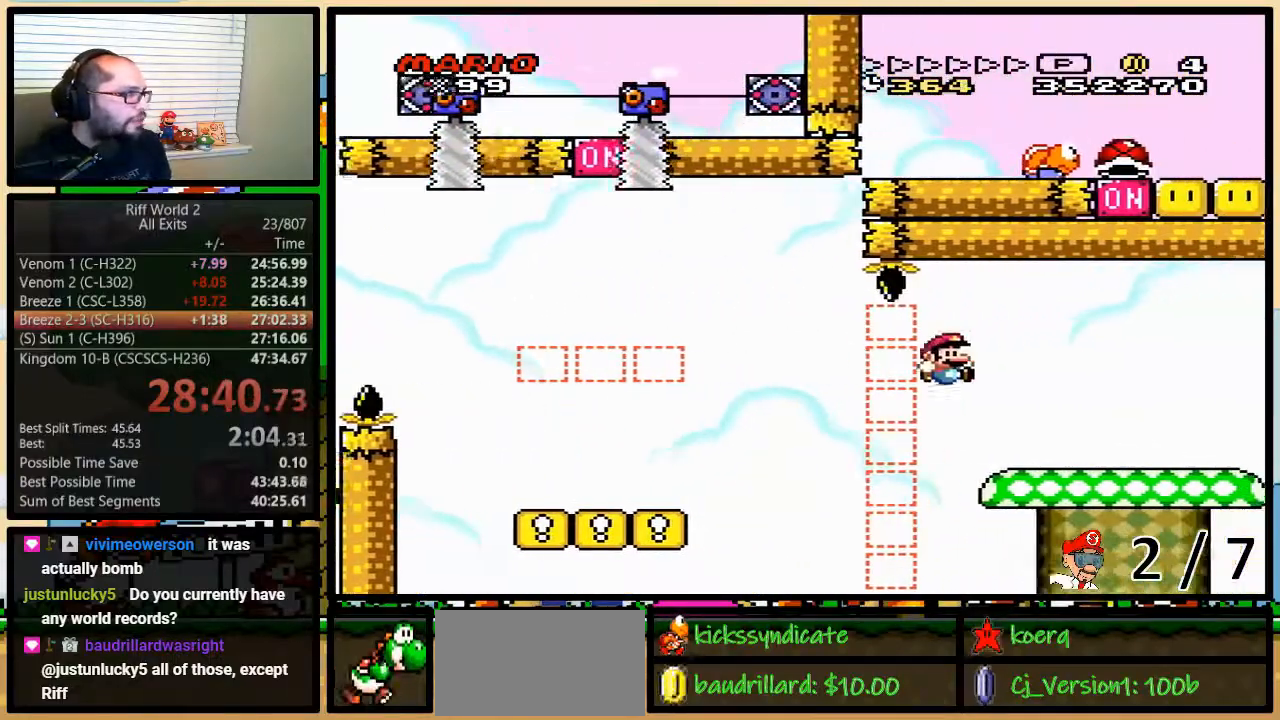
{"buttons": ["Y"], "events": [[33, "DPAD_UP", "down"], [100, "DPAD_LEFT", "down"], [100, "DPAD_RIGHT", "up"], [100, "DPAD_UP", "up"], [150, "DPAD_UP", "down"], [183, "DPAD_LEFT", "up"], [217, "DPAD_RIGHT", "down"], [217, "DPAD_UP", "up"], [250, "B", "up"], [250, "DPAD_RIGHT", "up"]]}
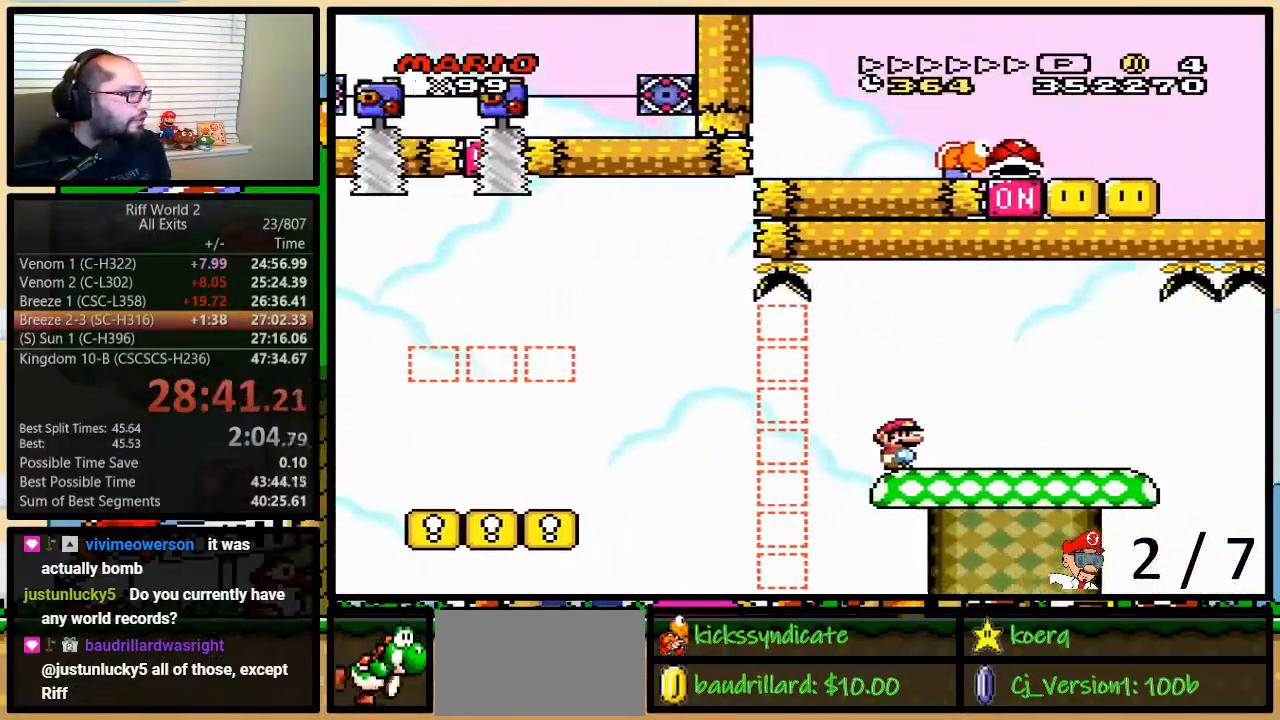
{"buttons": ["Y"], "events": [[267, "DPAD_RIGHT", "down"], [350, "DPAD_RIGHT", "up"]]}
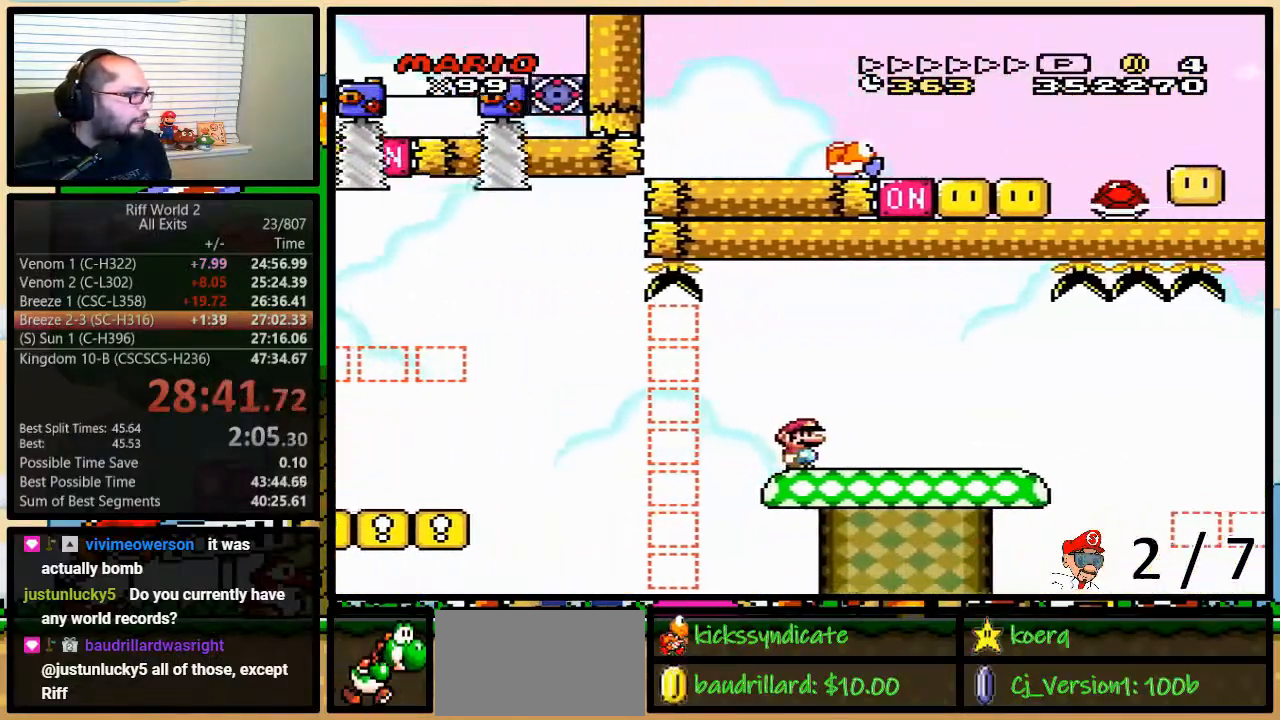
{"buttons": ["Y"], "events": []}
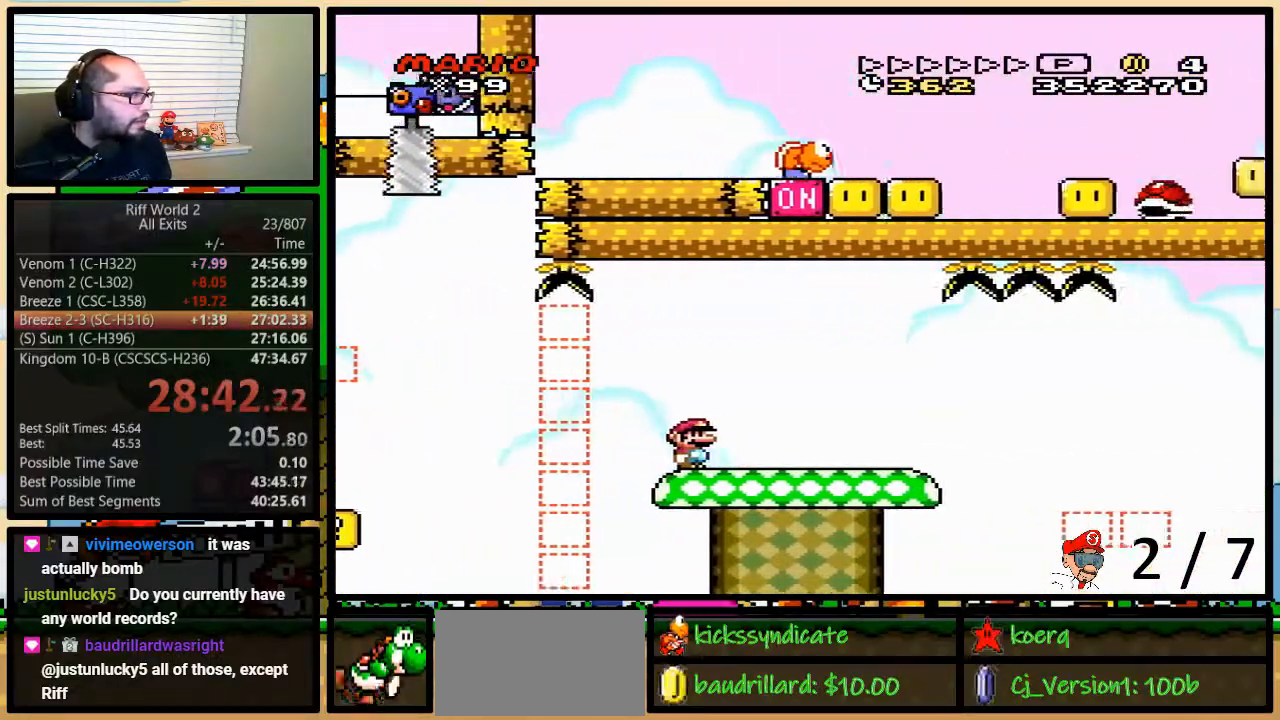
{"buttons": ["Y"], "events": []}
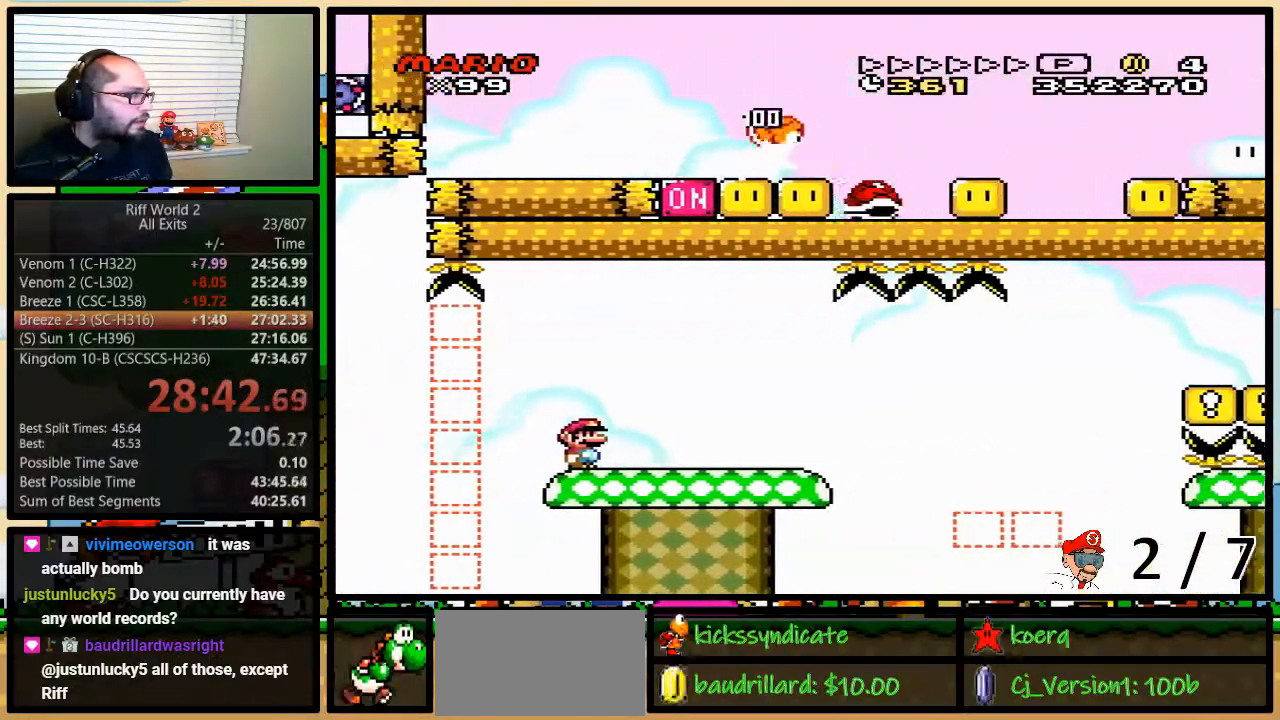
{"buttons": ["Y", "DPAD_RIGHT"], "events": [[233, "DPAD_RIGHT", "down"], [267, "DPAD_UP", "down"], [483, "DPAD_UP", "up"]]}
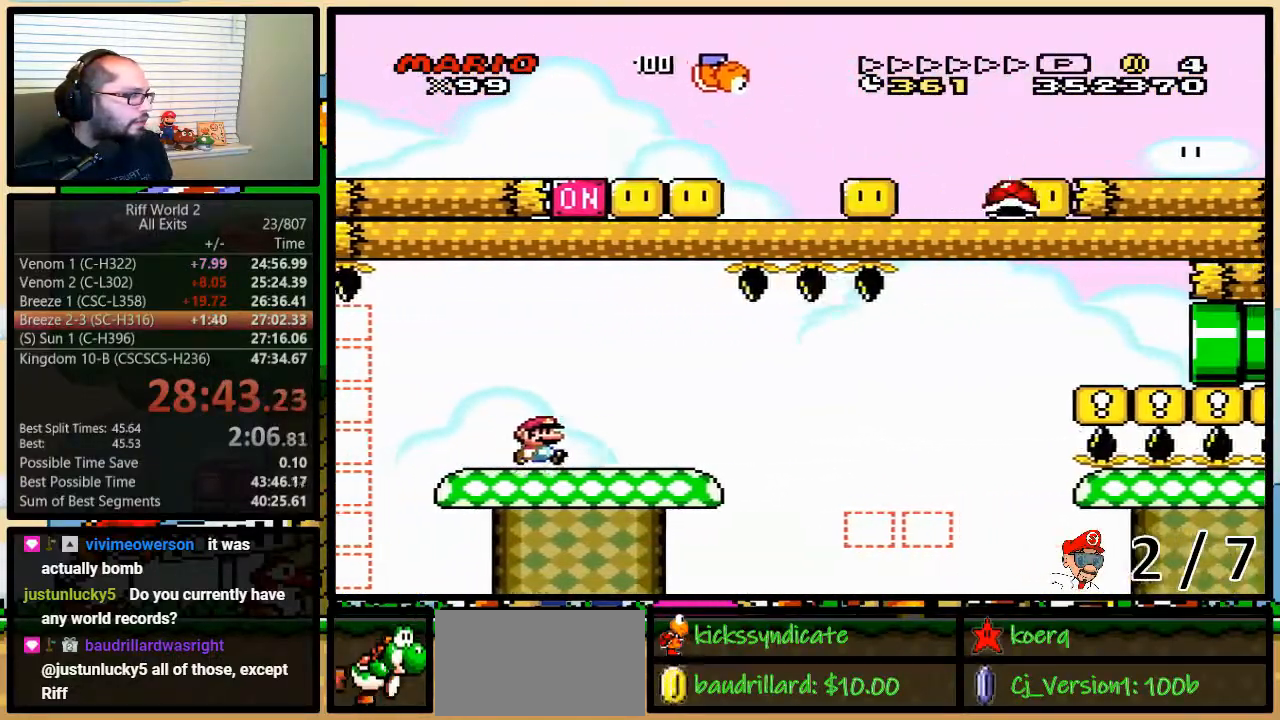
{"buttons": ["Y", "DPAD_UP", "DPAD_RIGHT"], "events": [[200, "DPAD_UP", "down"], [233, "A", "down"], [300, "A", "up"]]}
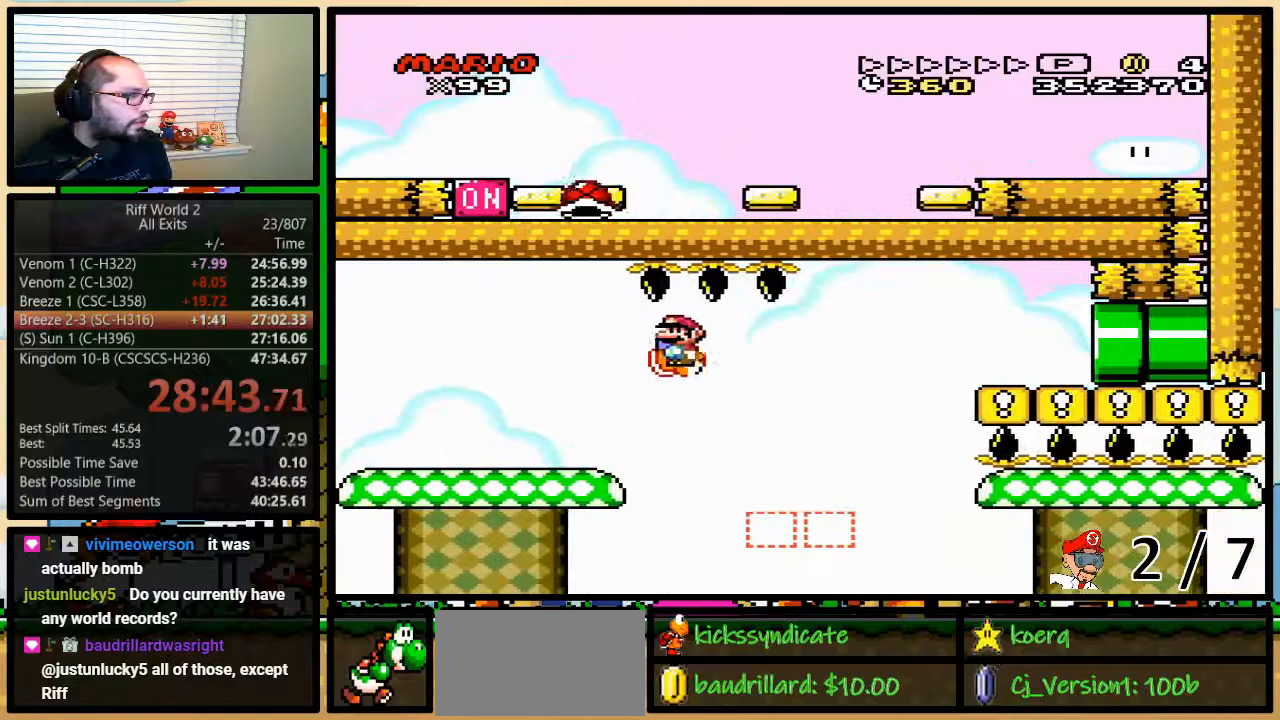
{"buttons": ["Y", "DPAD_RIGHT"], "events": [[133, "A", "down"], [267, "A", "up"], [383, "A", "down"], [483, "A", "up"], [483, "DPAD_UP", "up"]]}
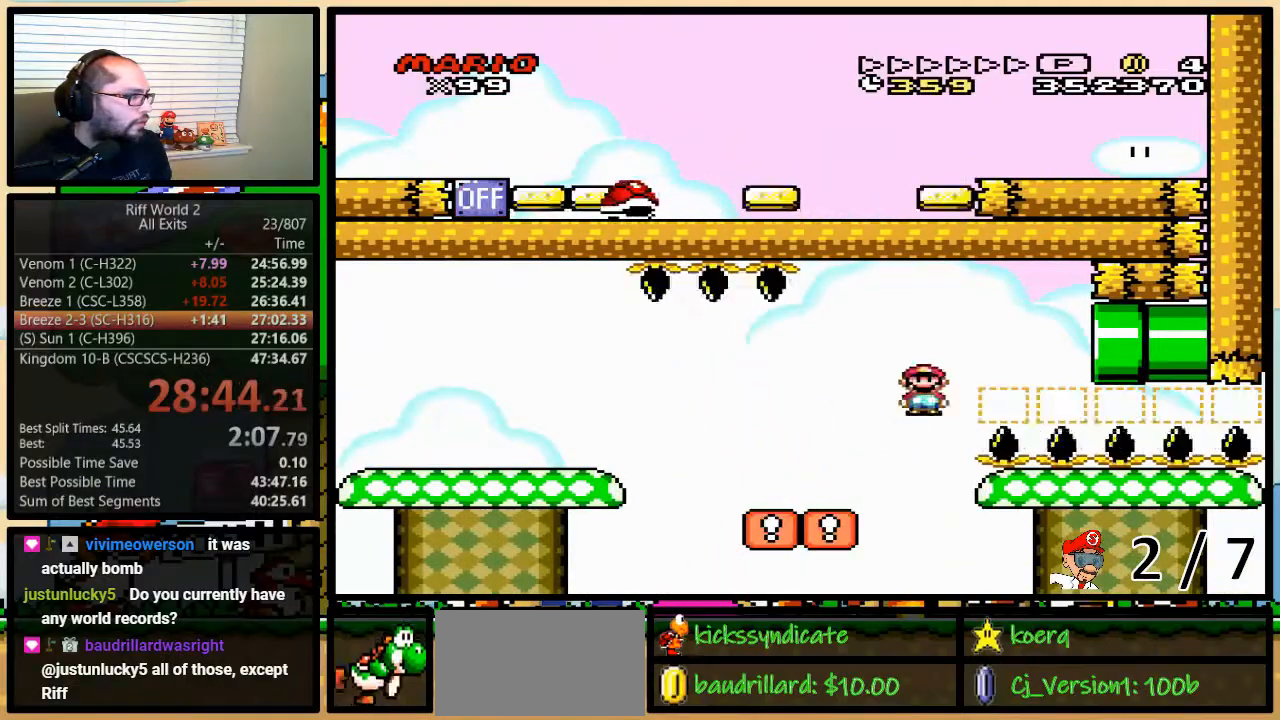
{"buttons": ["A", "Y", "DPAD_RIGHT"], "events": [[33, "A", "down"]]}
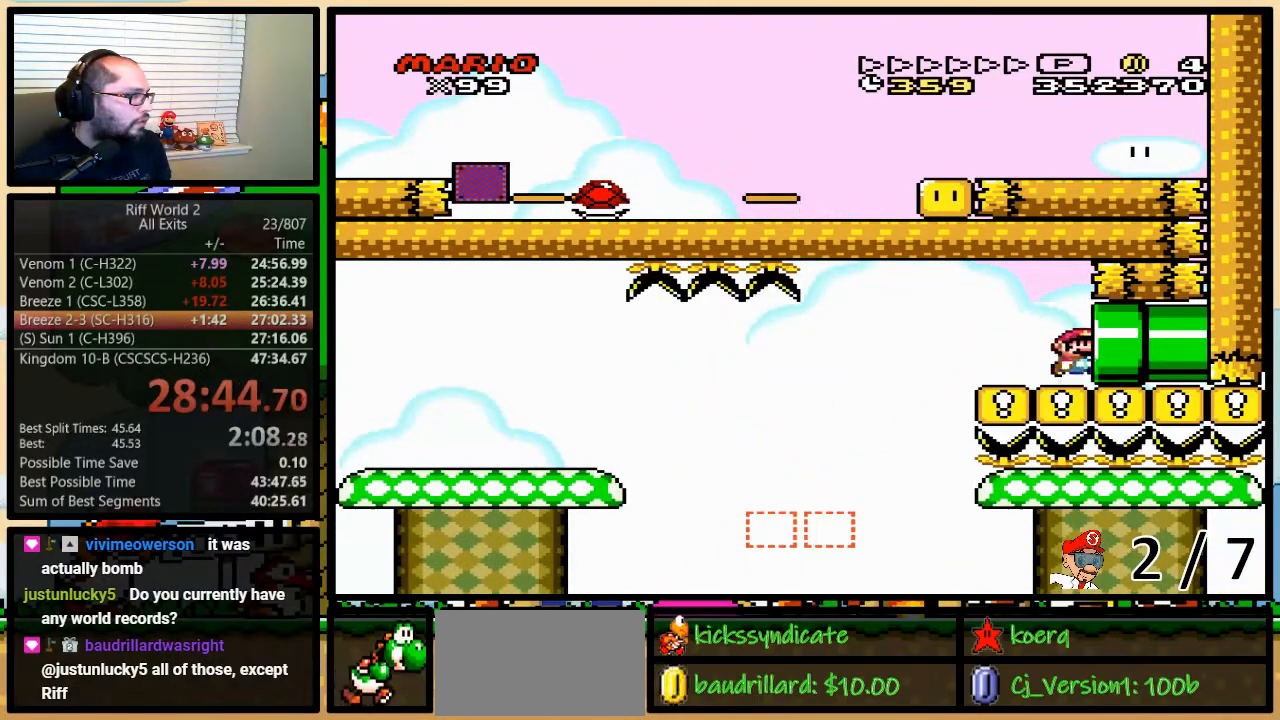
{"buttons": ["Y", "DPAD_RIGHT"], "events": [[317, "A", "up"]]}
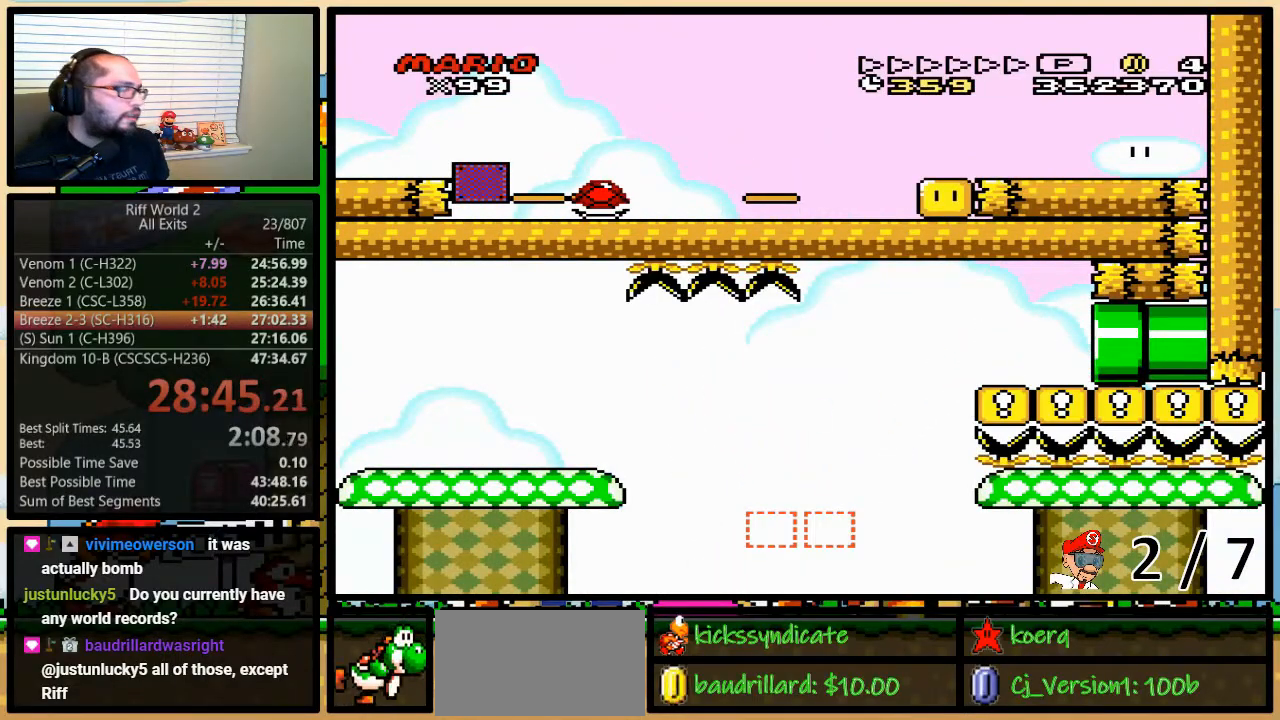
{"buttons": ["Y"], "events": [[133, "DPAD_RIGHT", "up"]]}
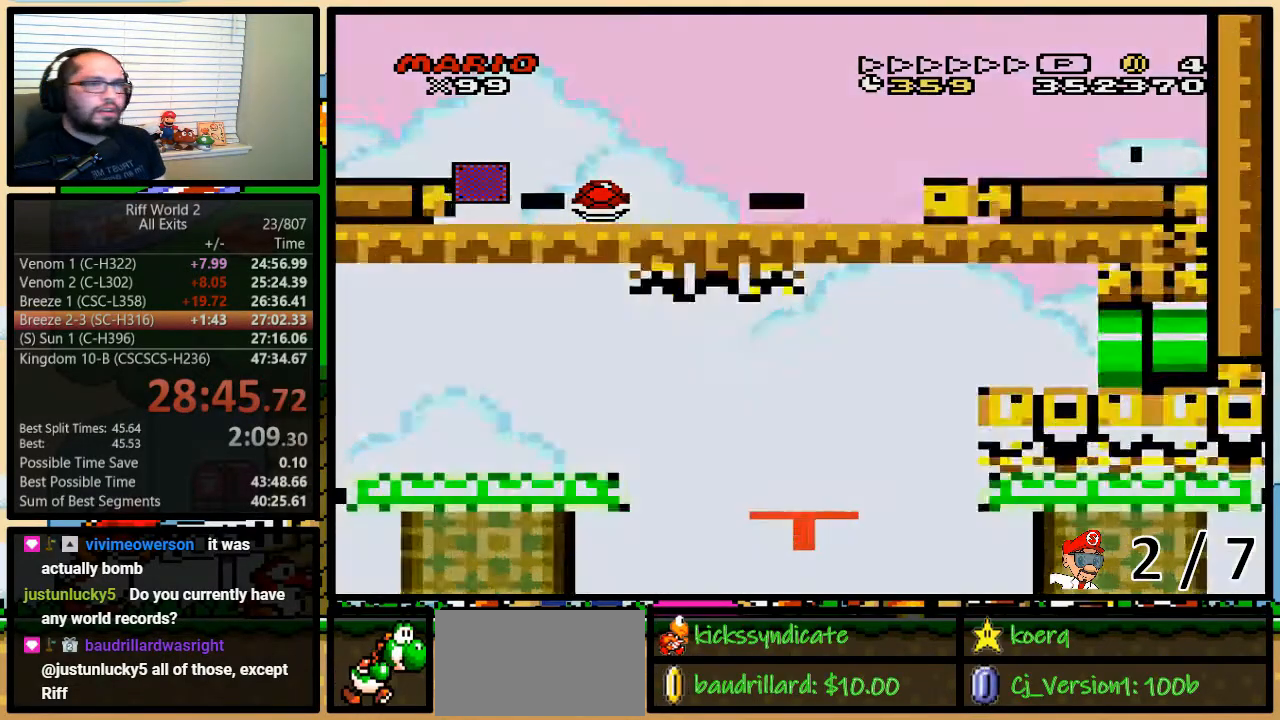
{"buttons": ["Y", "DPAD_RIGHT"], "events": [[367, "DPAD_RIGHT", "down"]]}
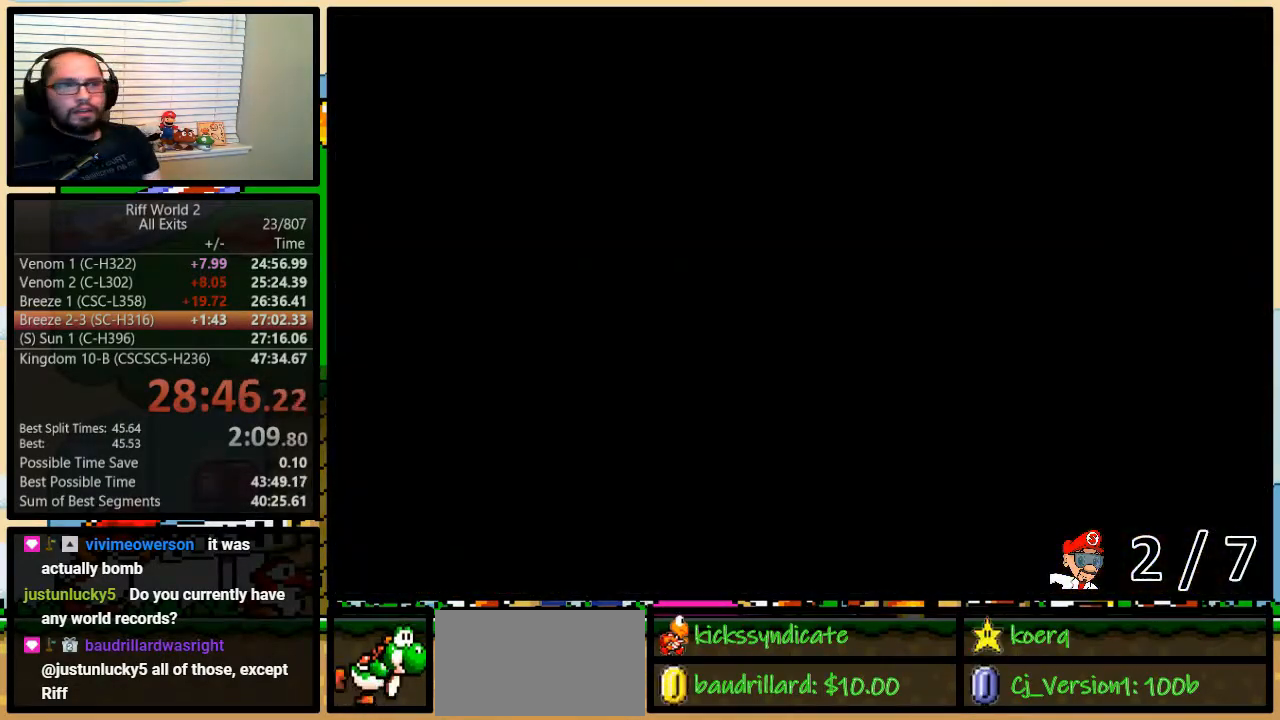
{"buttons": ["Y", "DPAD_RIGHT"], "events": []}
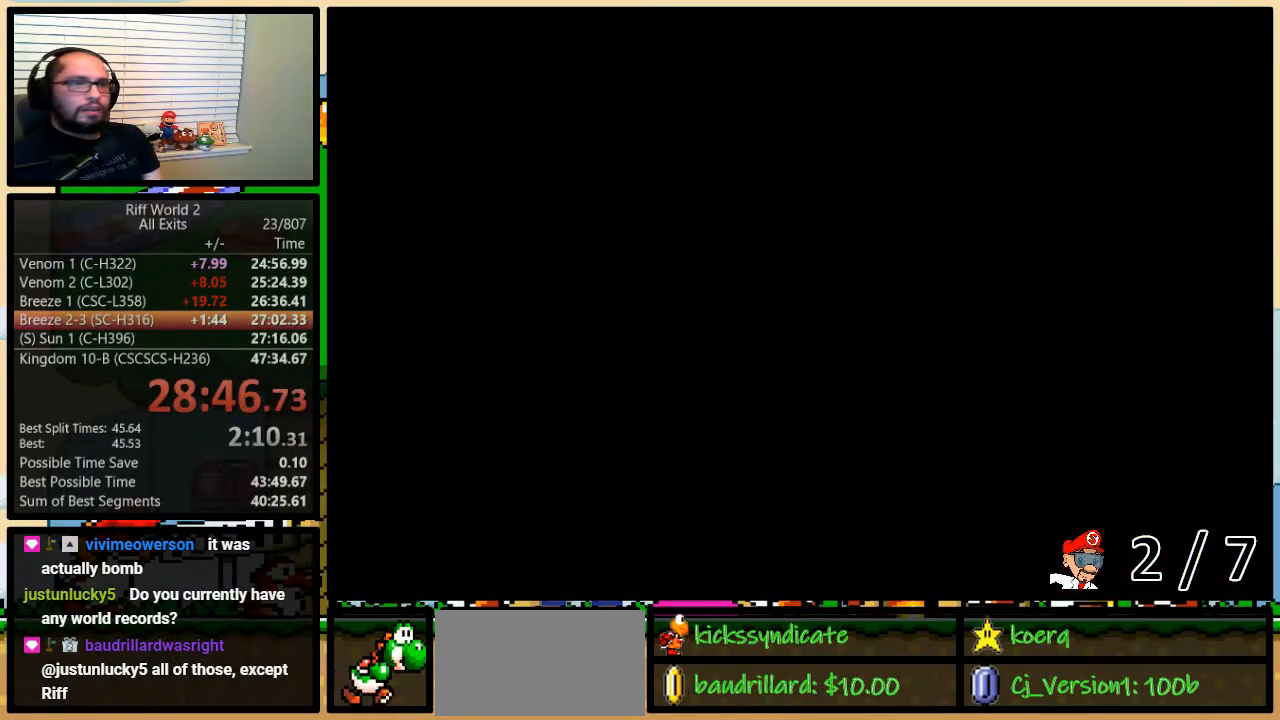
{"buttons": ["Y", "DPAD_RIGHT"], "events": [[217, "DPAD_DOWN", "down"], [367, "DPAD_DOWN", "up"]]}
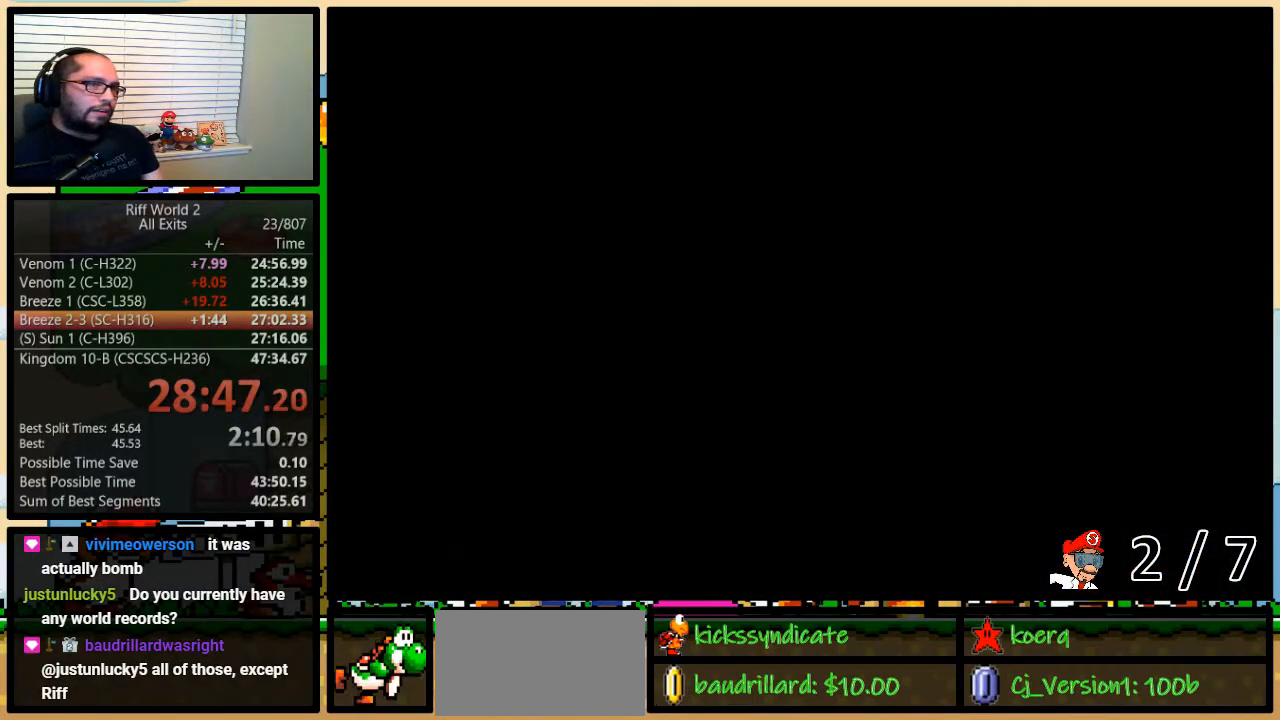
{"buttons": ["Y", "DPAD_RIGHT"], "events": []}
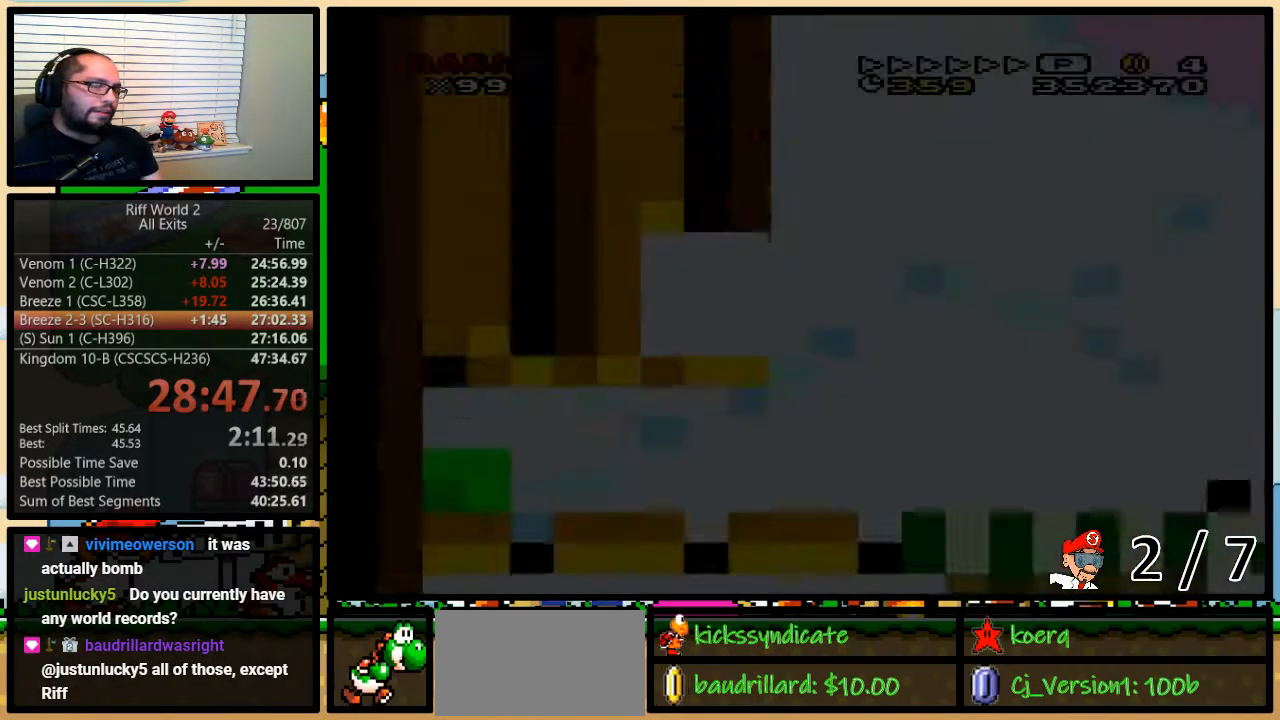
{"buttons": ["Y", "DPAD_RIGHT"], "events": []}
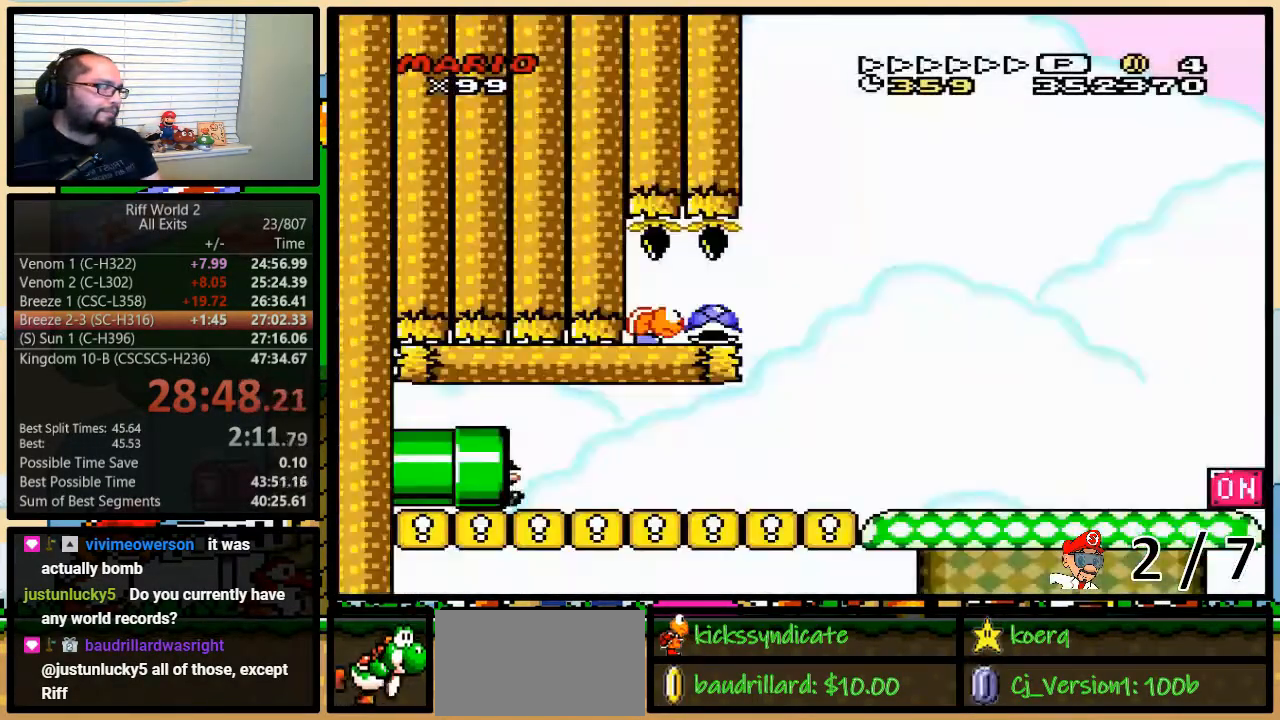
{"buttons": ["Y", "DPAD_RIGHT"], "events": []}
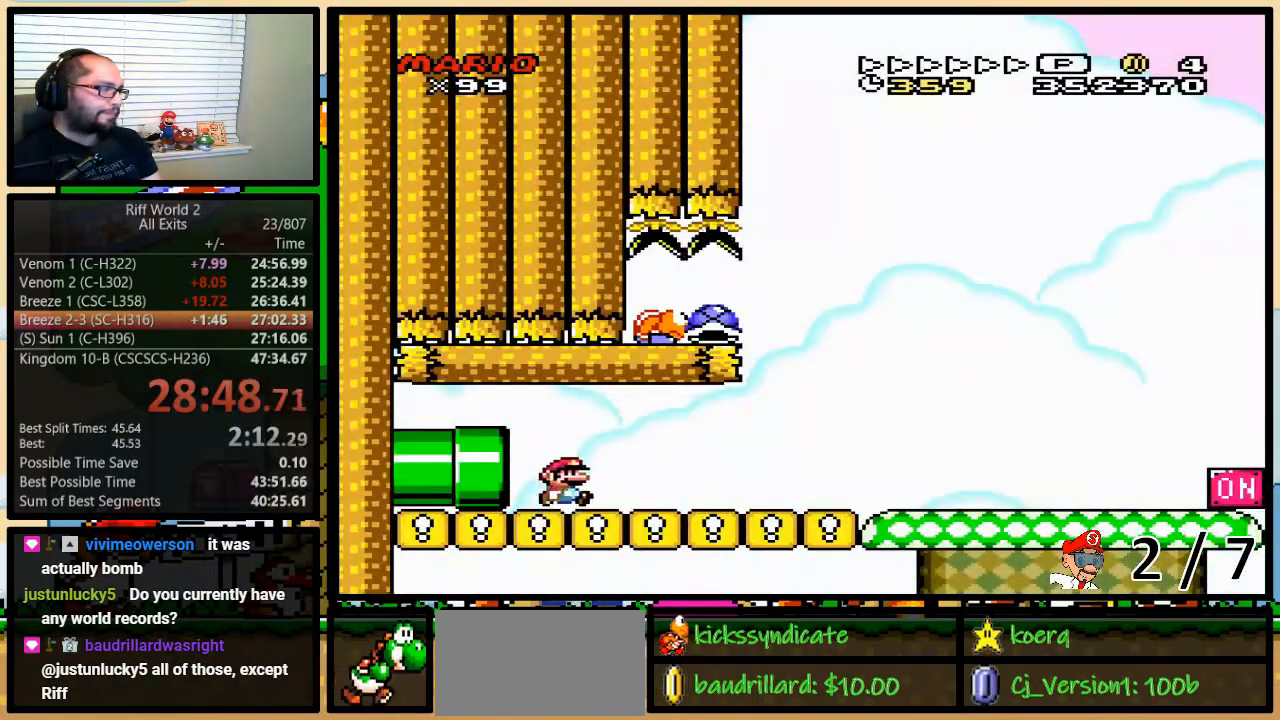
{"buttons": ["Y", "DPAD_RIGHT"], "events": []}
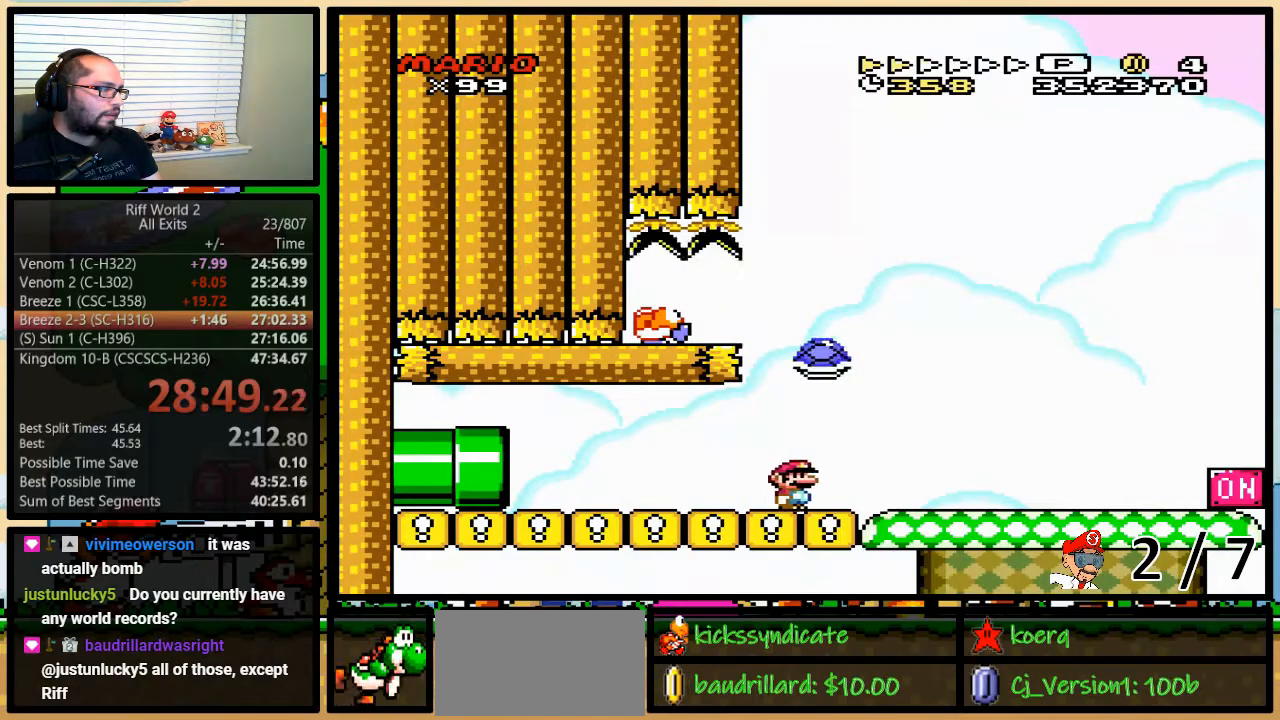
{"buttons": ["B", "Y", "DPAD_UP", "DPAD_RIGHT"], "events": [[433, "DPAD_UP", "down"], [467, "B", "down"]]}
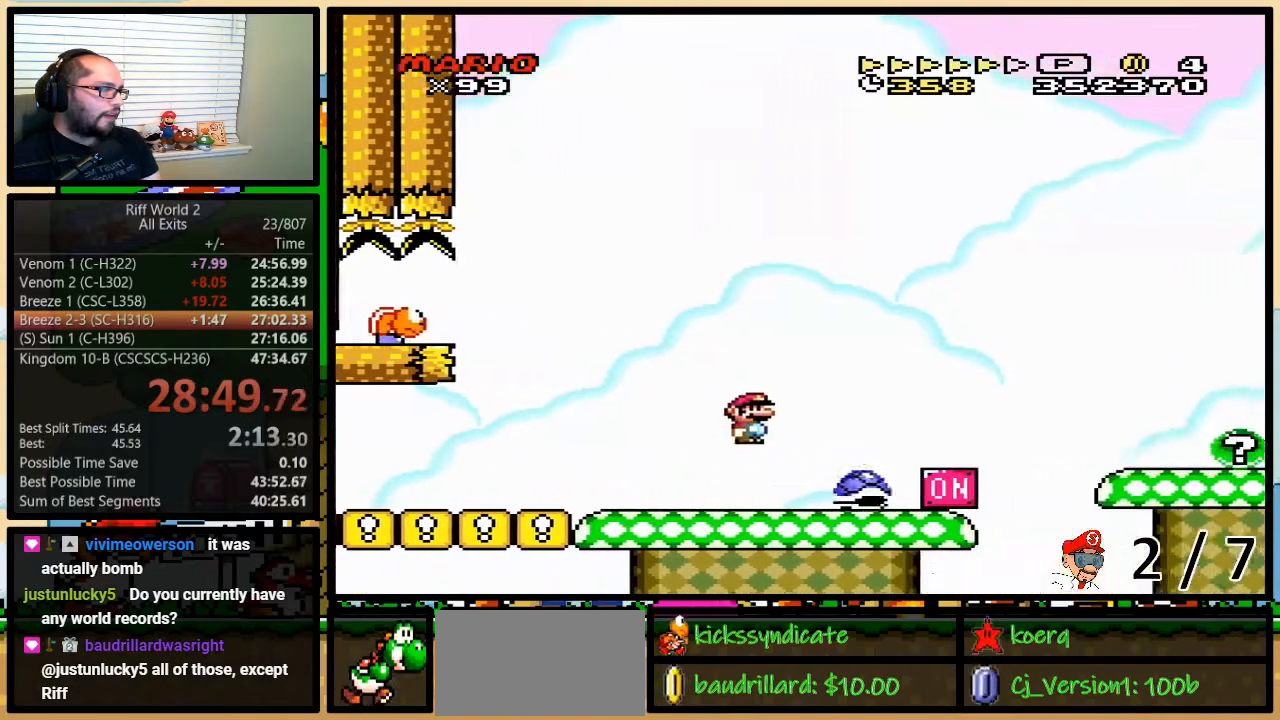
{"buttons": ["B", "Y", "DPAD_RIGHT"], "events": [[200, "DPAD_UP", "up"]]}
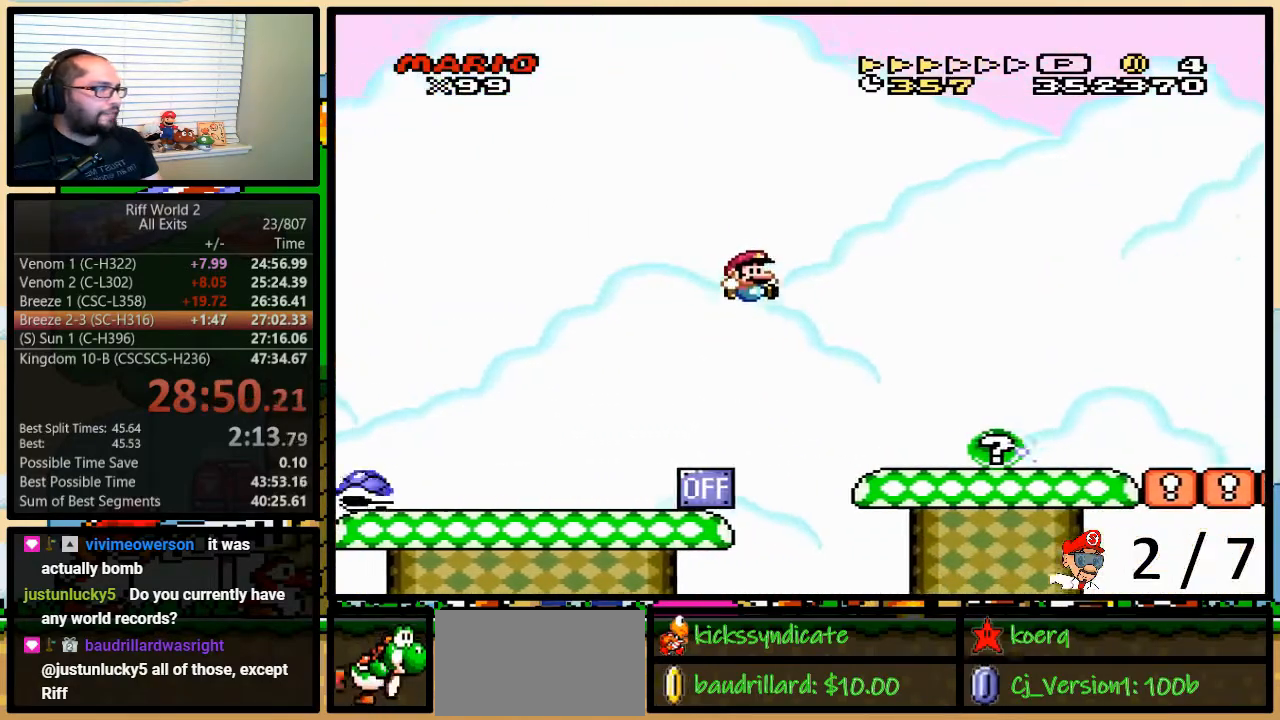
{"buttons": ["Y", "DPAD_RIGHT"], "events": [[167, "B", "up"]]}
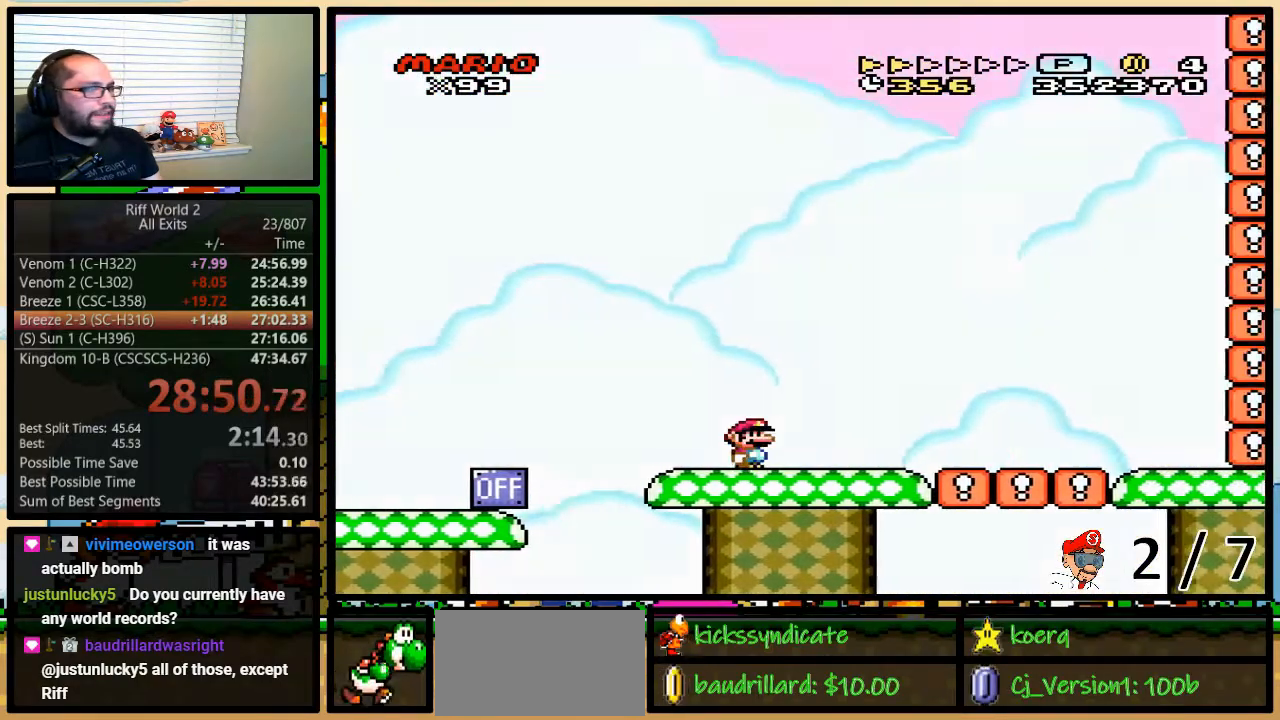
{"buttons": [], "events": [[83, "DPAD_RIGHT", "up"], [83, "Y", "up"]]}